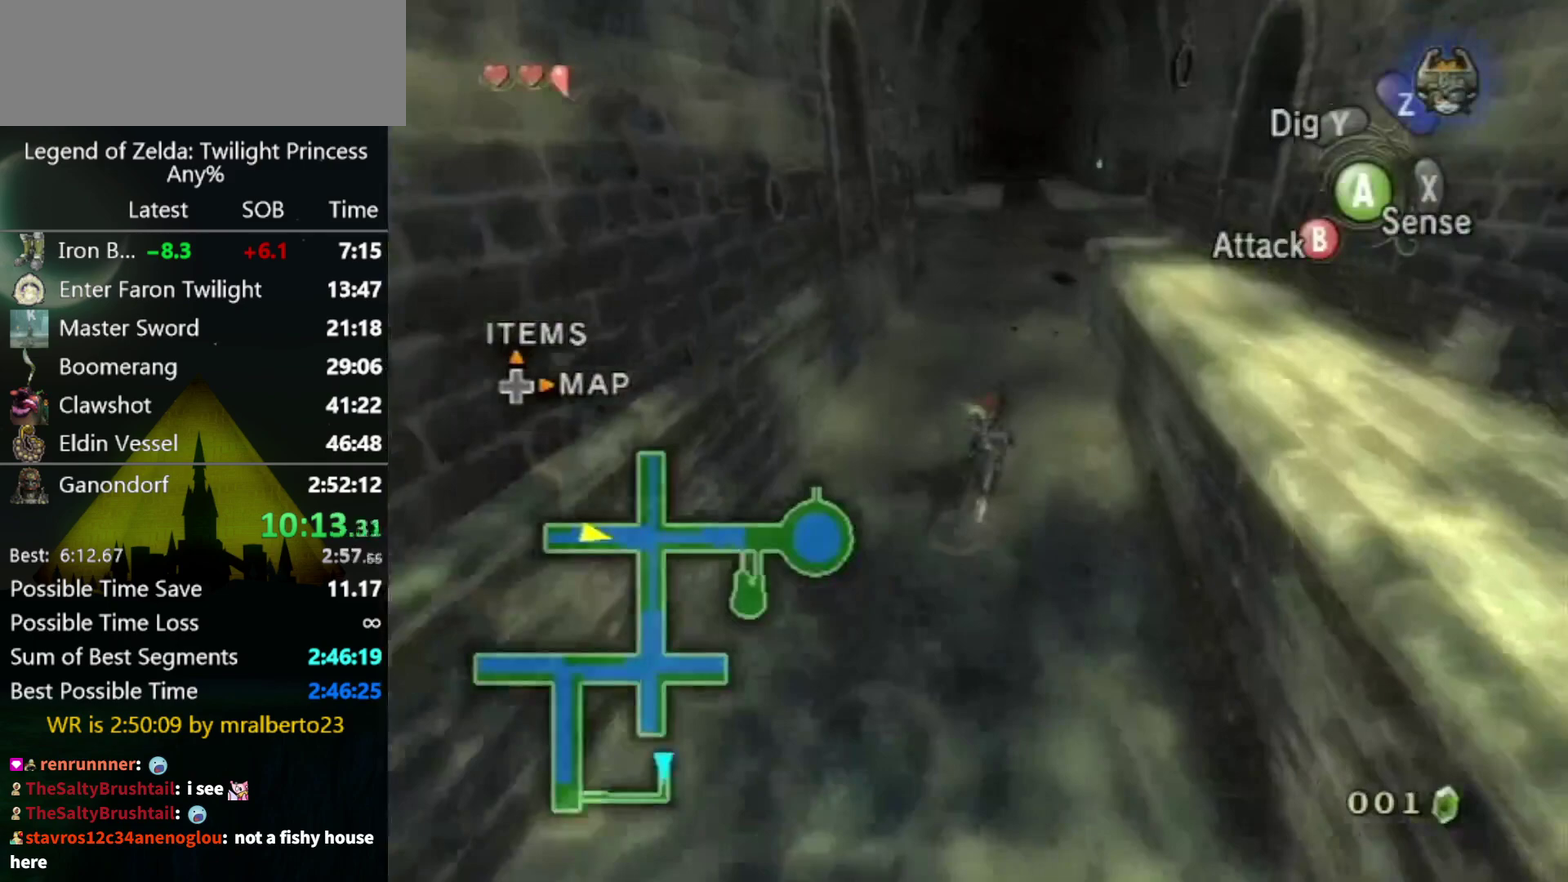
Gameplay with a controller (Nintendo layout); each line is a JSON object with the inputs held at the frame after it. "events" lists button and stick changes between this image and that frame as [ms after this image, input, new state], when the widget could be followed in between. Not read: L3 R3.
{"buttons": [], "left_stick": "up", "right_stick": "center", "events": [[67, "left_stick", "up"]]}
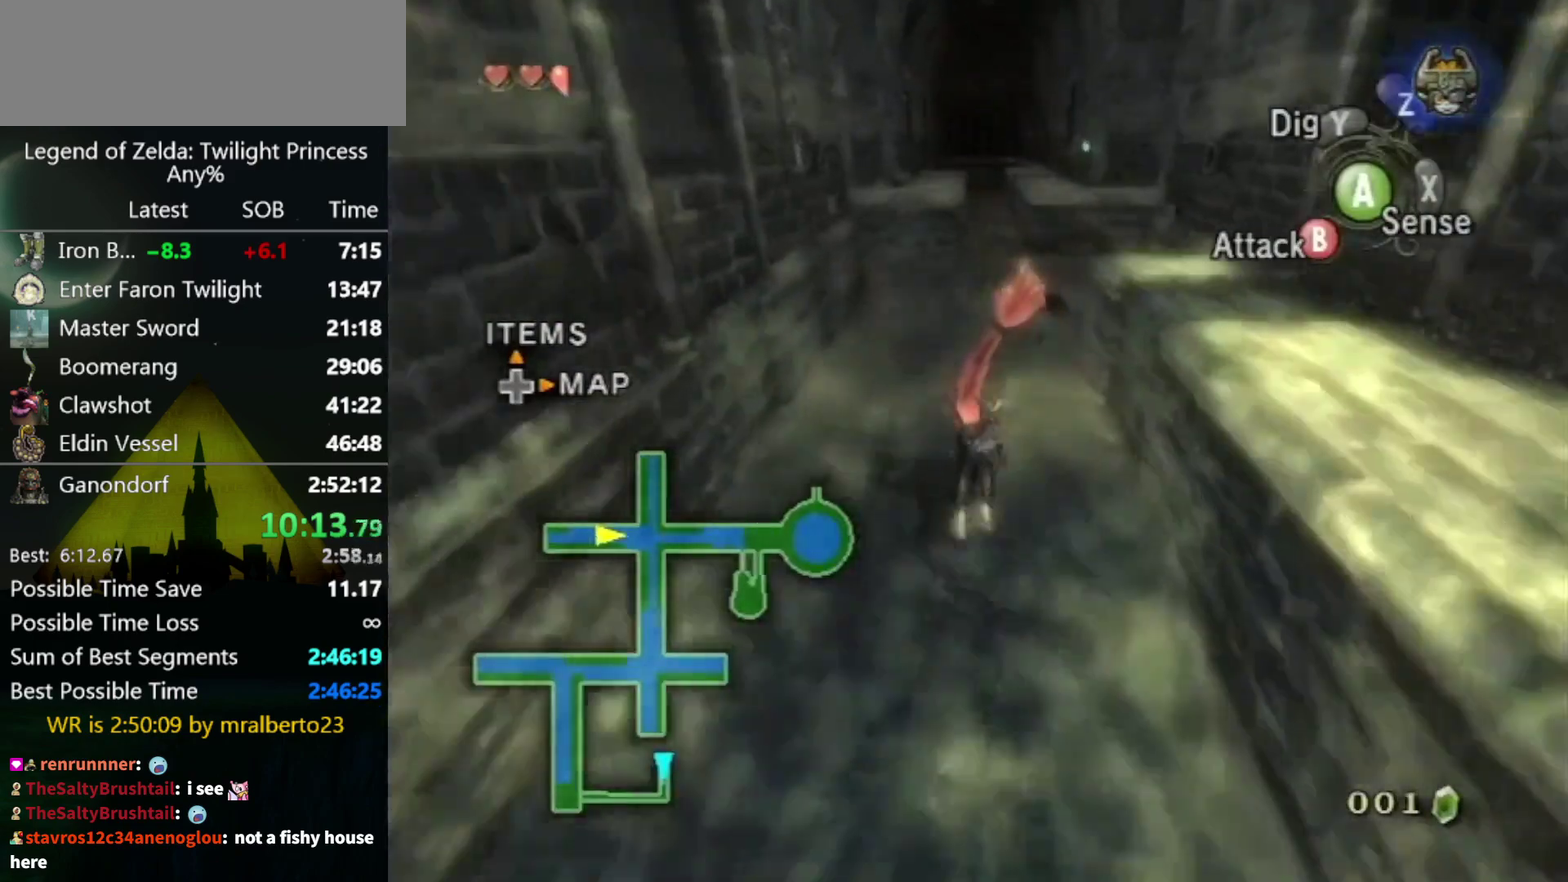
{"buttons": [], "left_stick": "up", "right_stick": "center", "events": []}
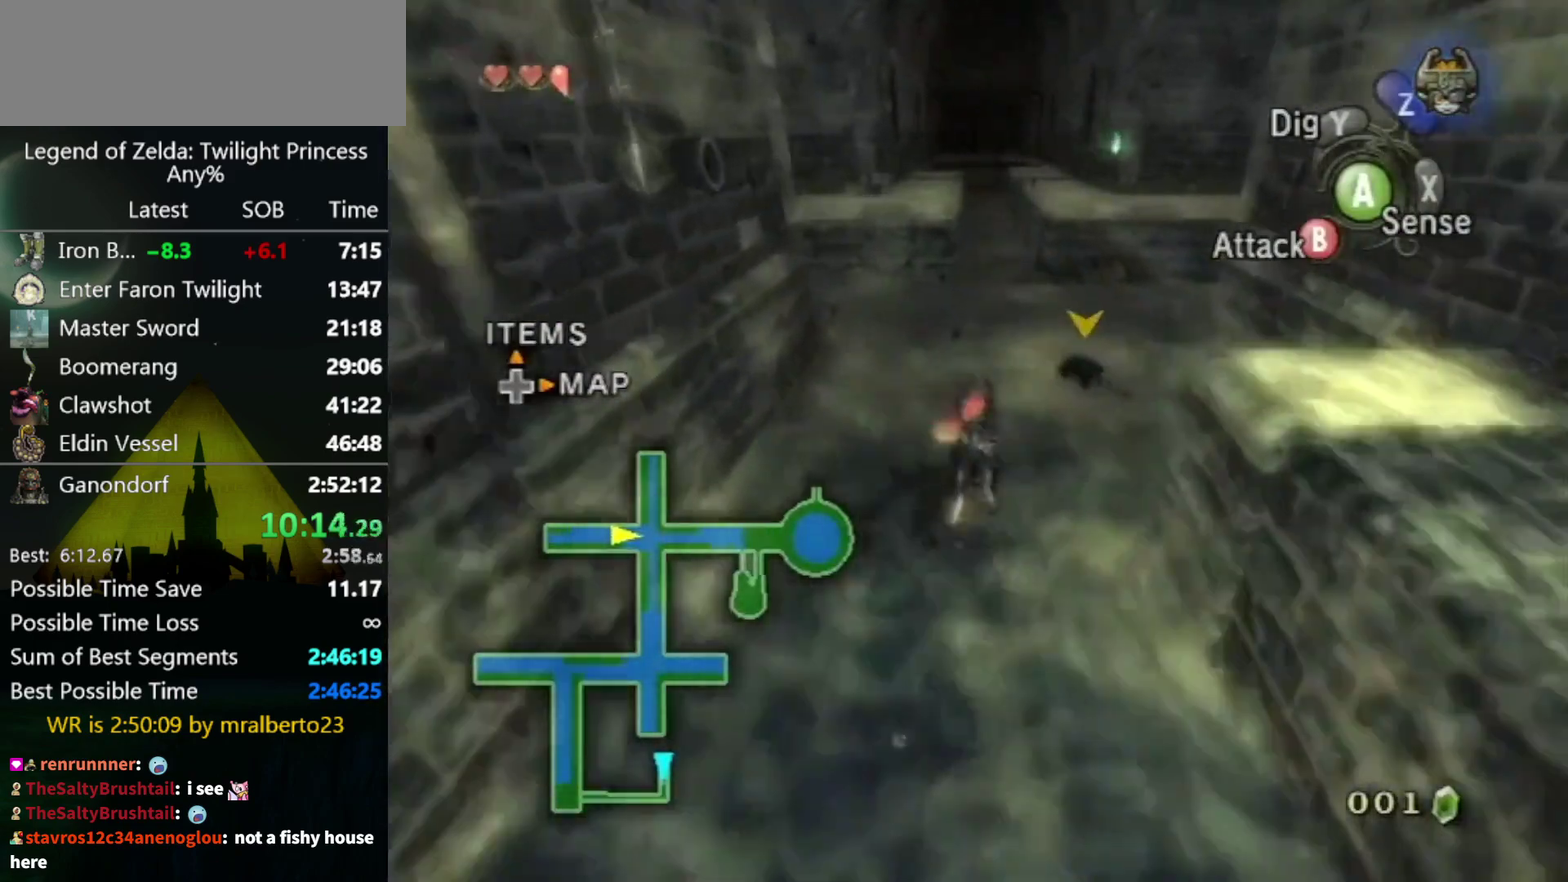
{"buttons": [], "left_stick": "up", "right_stick": "center", "events": [[367, "A", "down"], [467, "A", "up"]]}
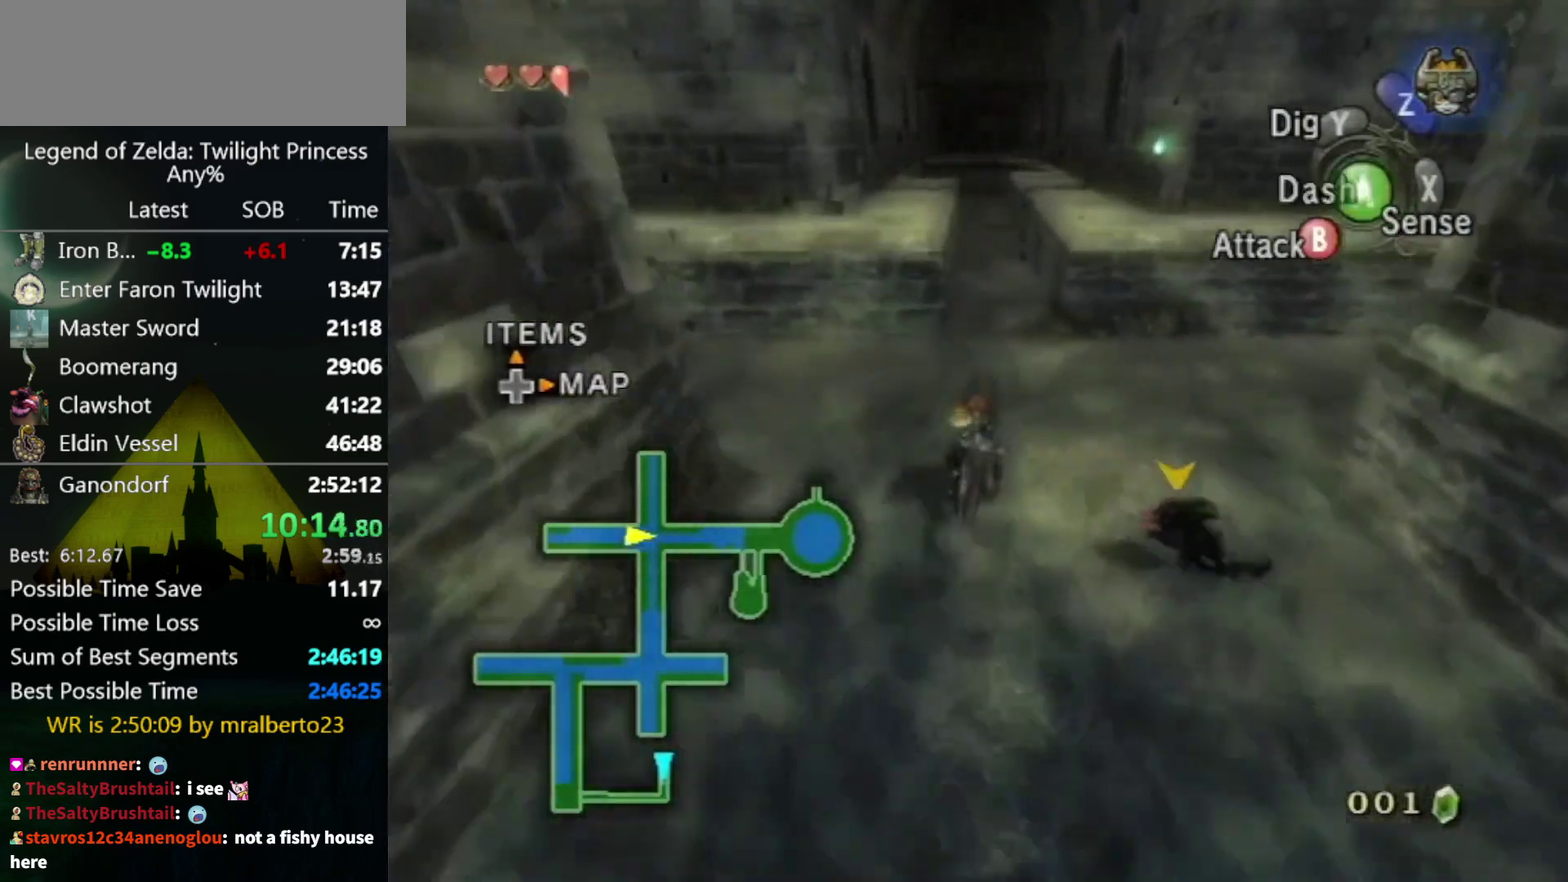
{"buttons": ["A"], "left_stick": "up", "right_stick": "center", "events": [[33, "A", "down"], [133, "A", "up"], [233, "A", "down"], [300, "A", "up"], [367, "A", "down"], [433, "A", "up"], [500, "A", "down"]]}
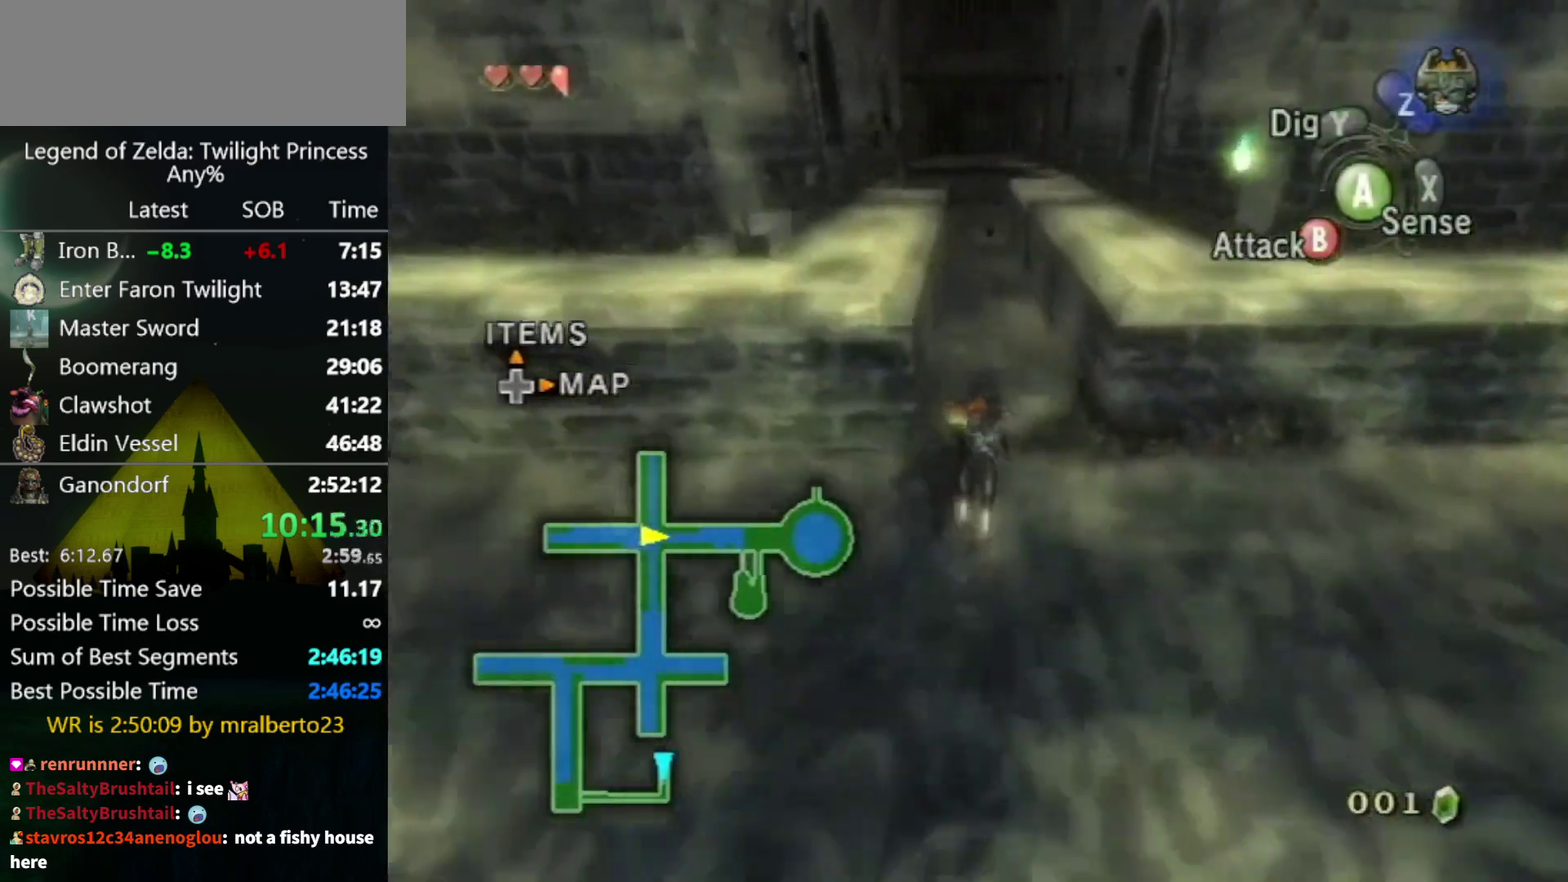
{"buttons": [], "left_stick": "up", "right_stick": "center", "events": [[100, "A", "up"], [167, "A", "down"], [233, "A", "up"]]}
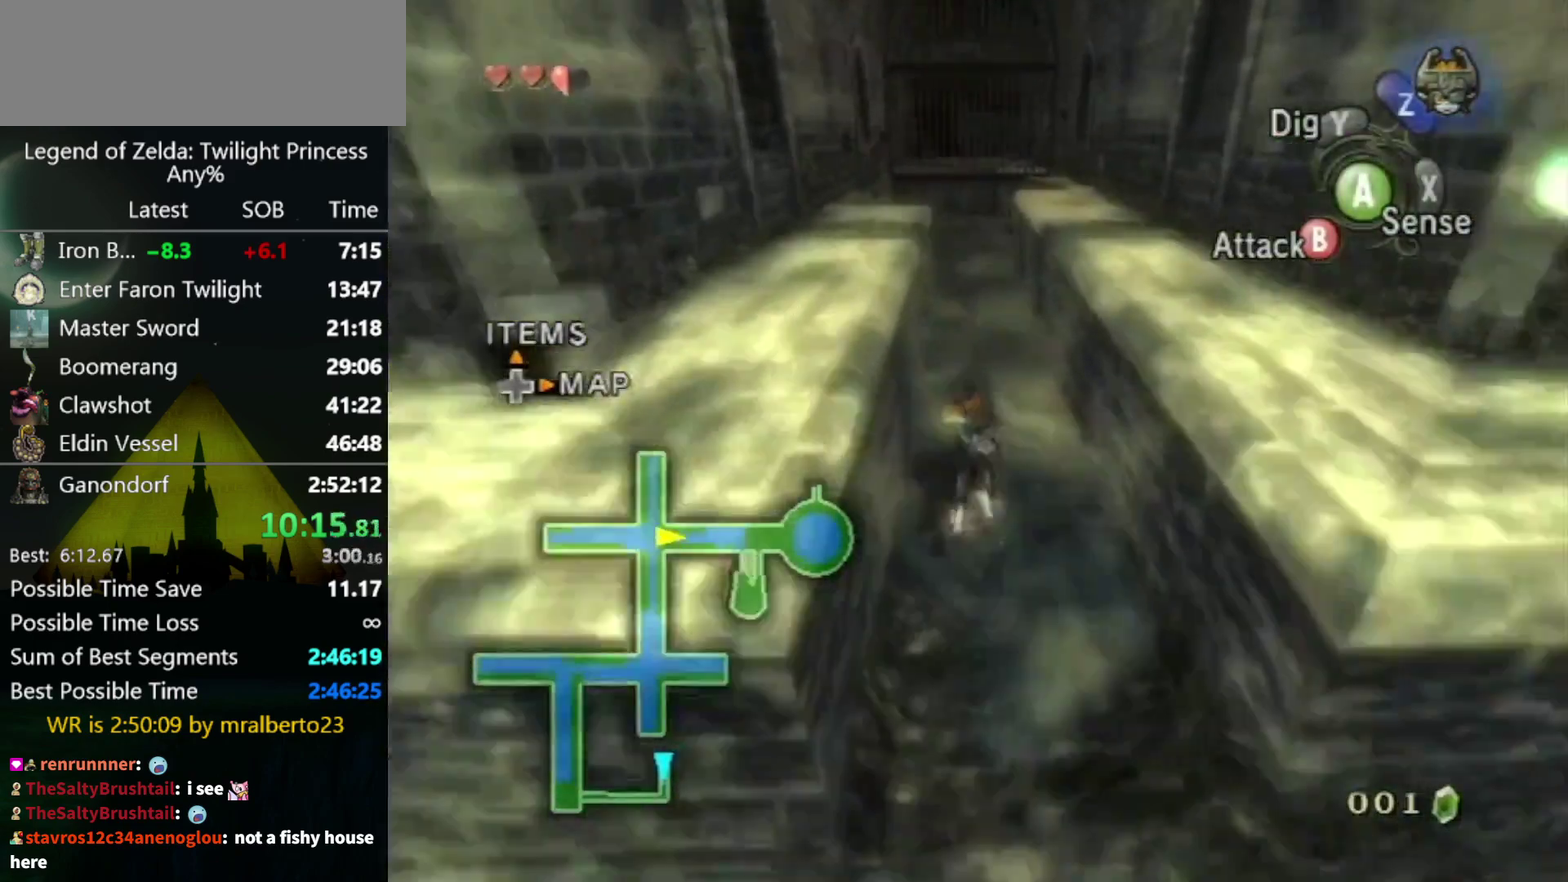
{"buttons": [], "left_stick": "up", "right_stick": "center", "events": []}
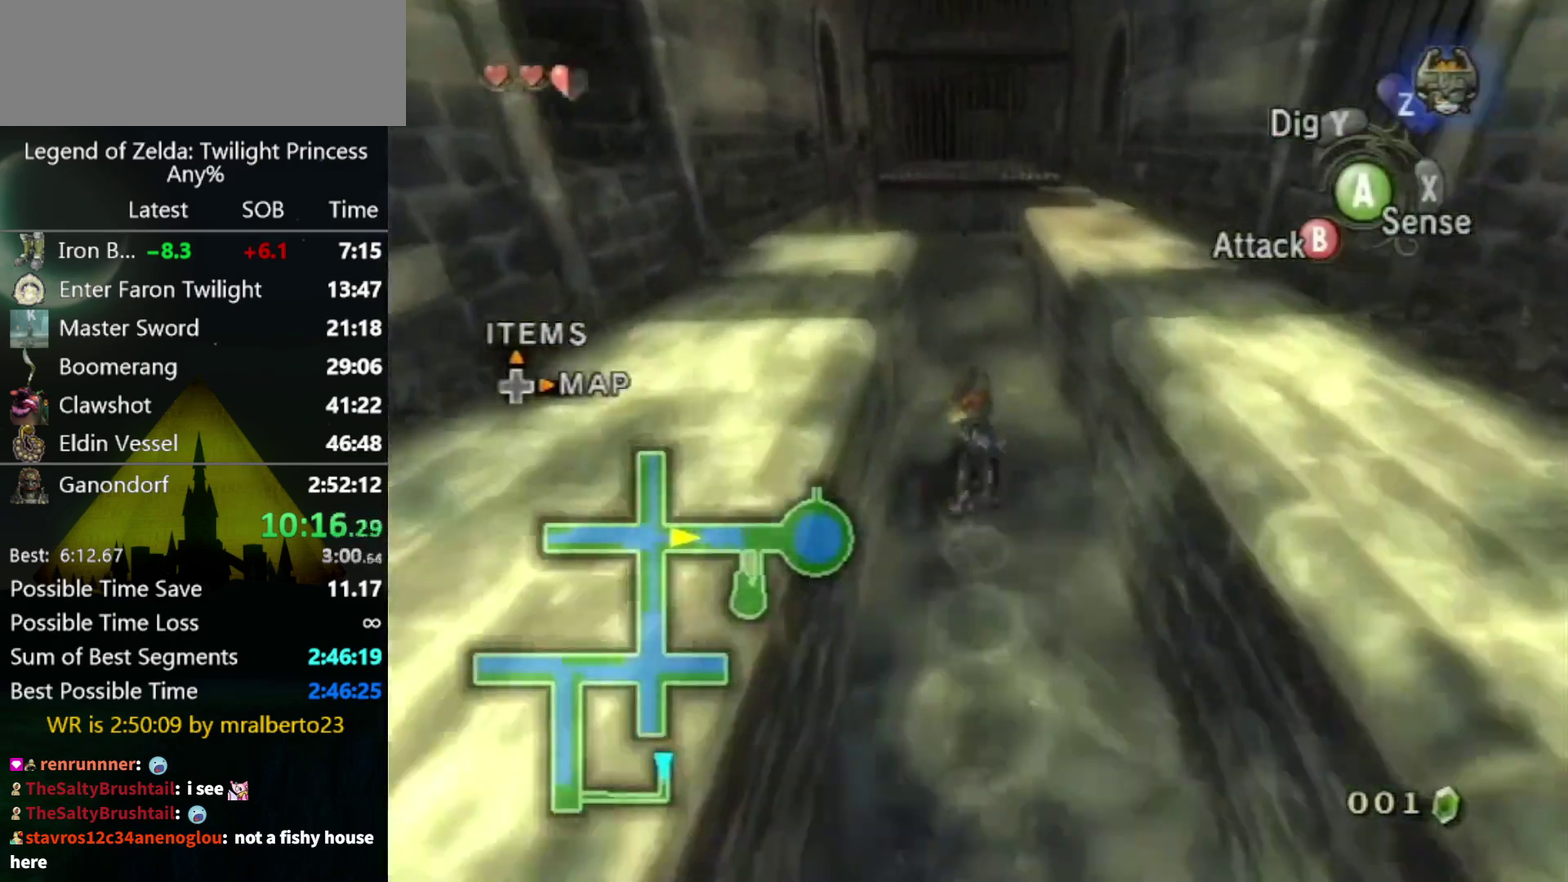
{"buttons": ["START"], "left_stick": "up", "right_stick": "center", "events": [[233, "B", "down"], [333, "B", "up"], [467, "START", "down"]]}
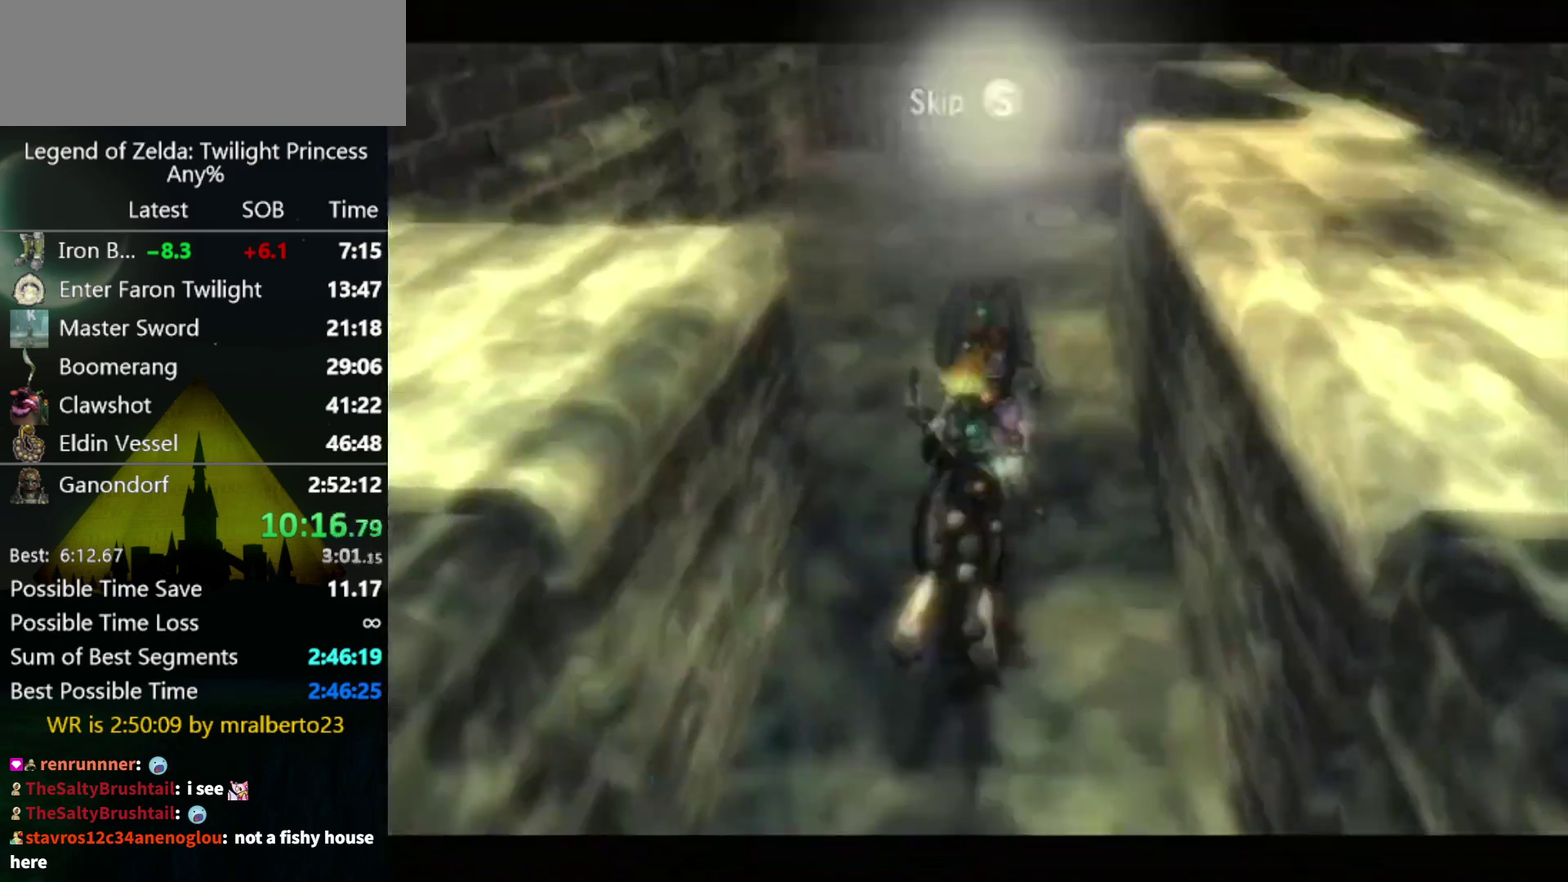
{"buttons": ["A"], "left_stick": "up", "right_stick": "center", "events": [[167, "START", "up"], [467, "A", "down"]]}
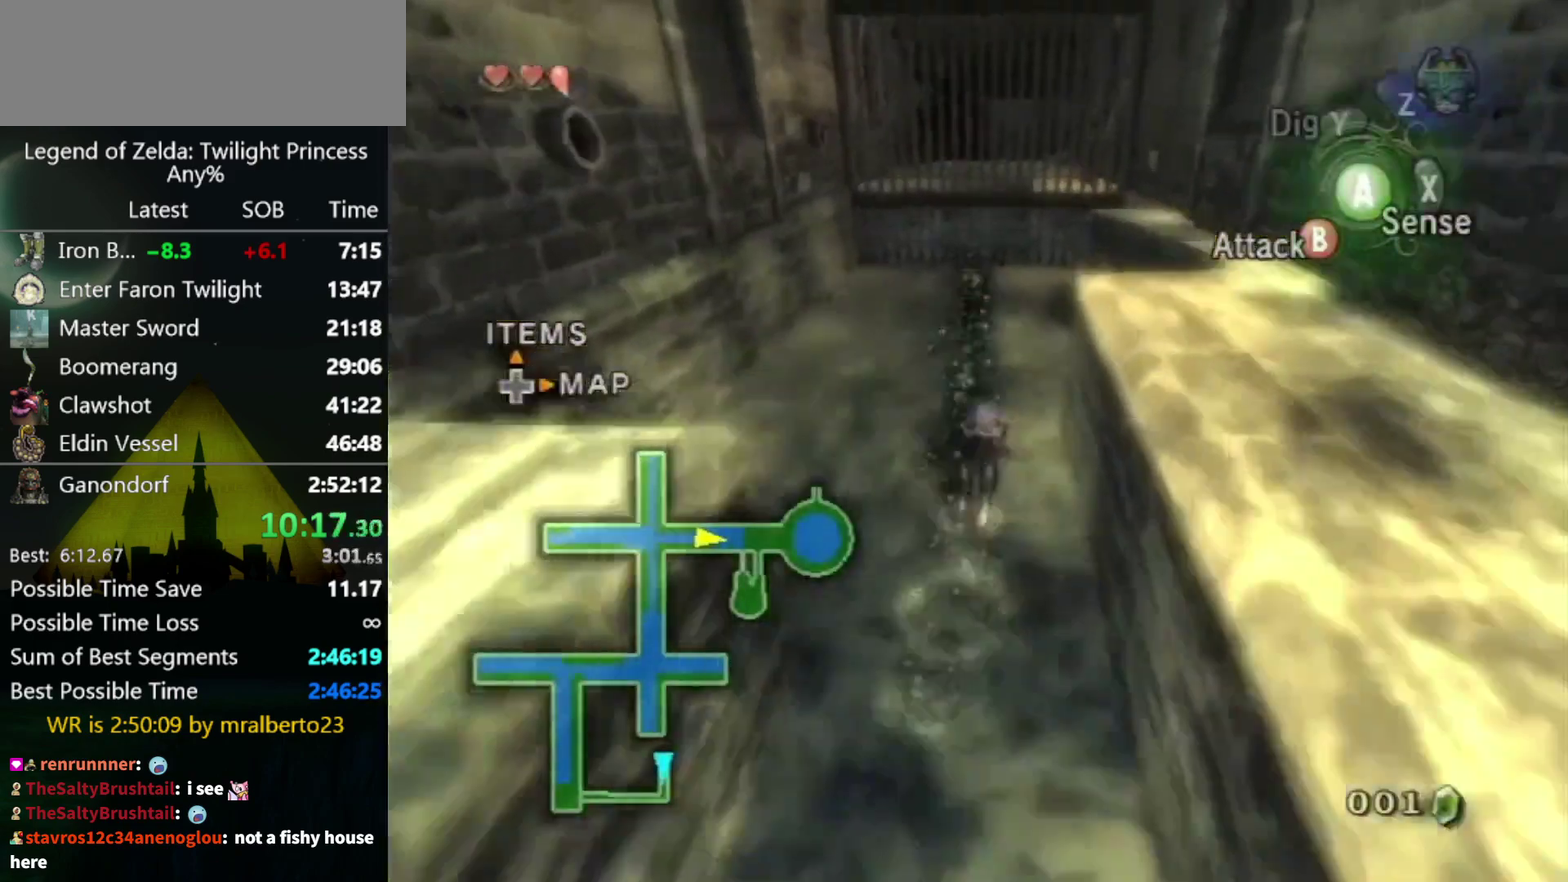
{"buttons": [], "left_stick": "up", "right_stick": "center", "events": [[33, "A", "up"], [100, "A", "down"], [167, "A", "up"]]}
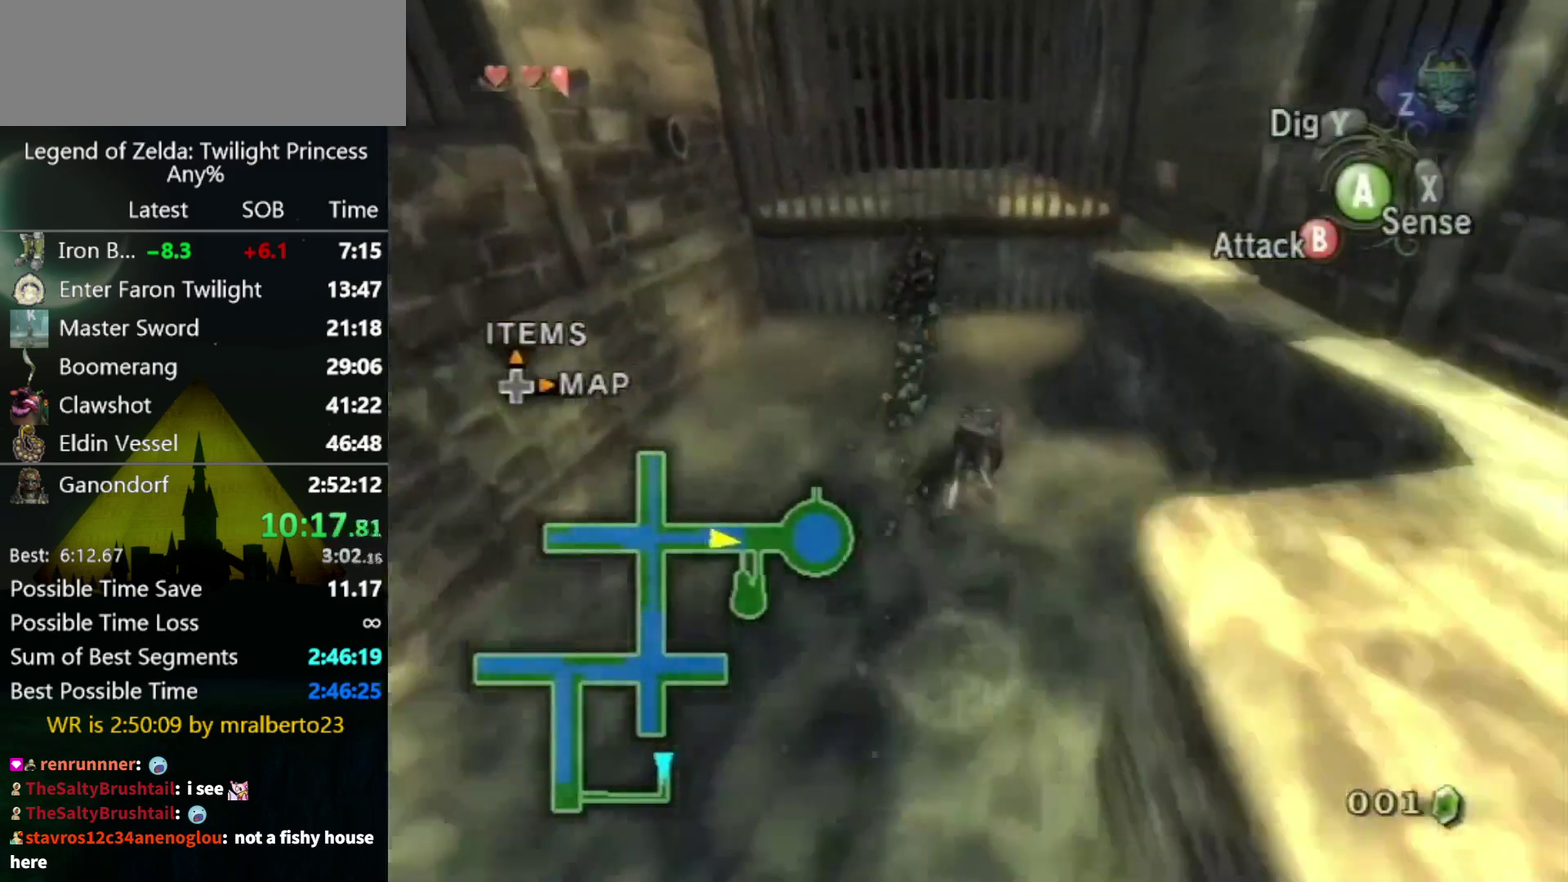
{"buttons": [], "left_stick": "up-right", "right_stick": "center", "events": [[433, "left_stick", "up-right"]]}
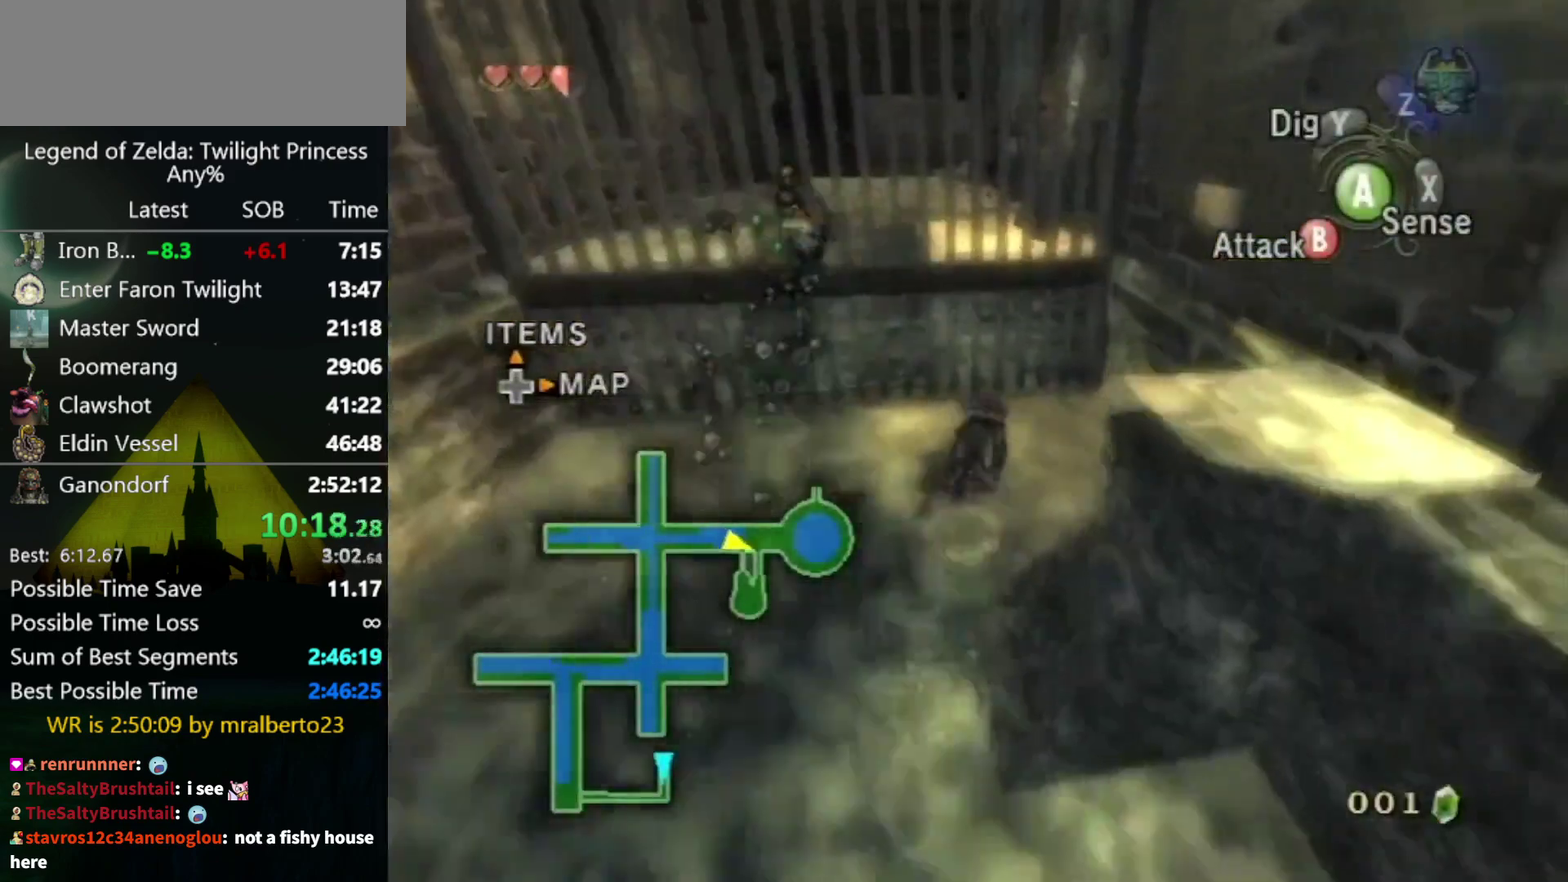
{"buttons": [], "left_stick": "right", "right_stick": "center", "events": [[333, "left_stick", "right"]]}
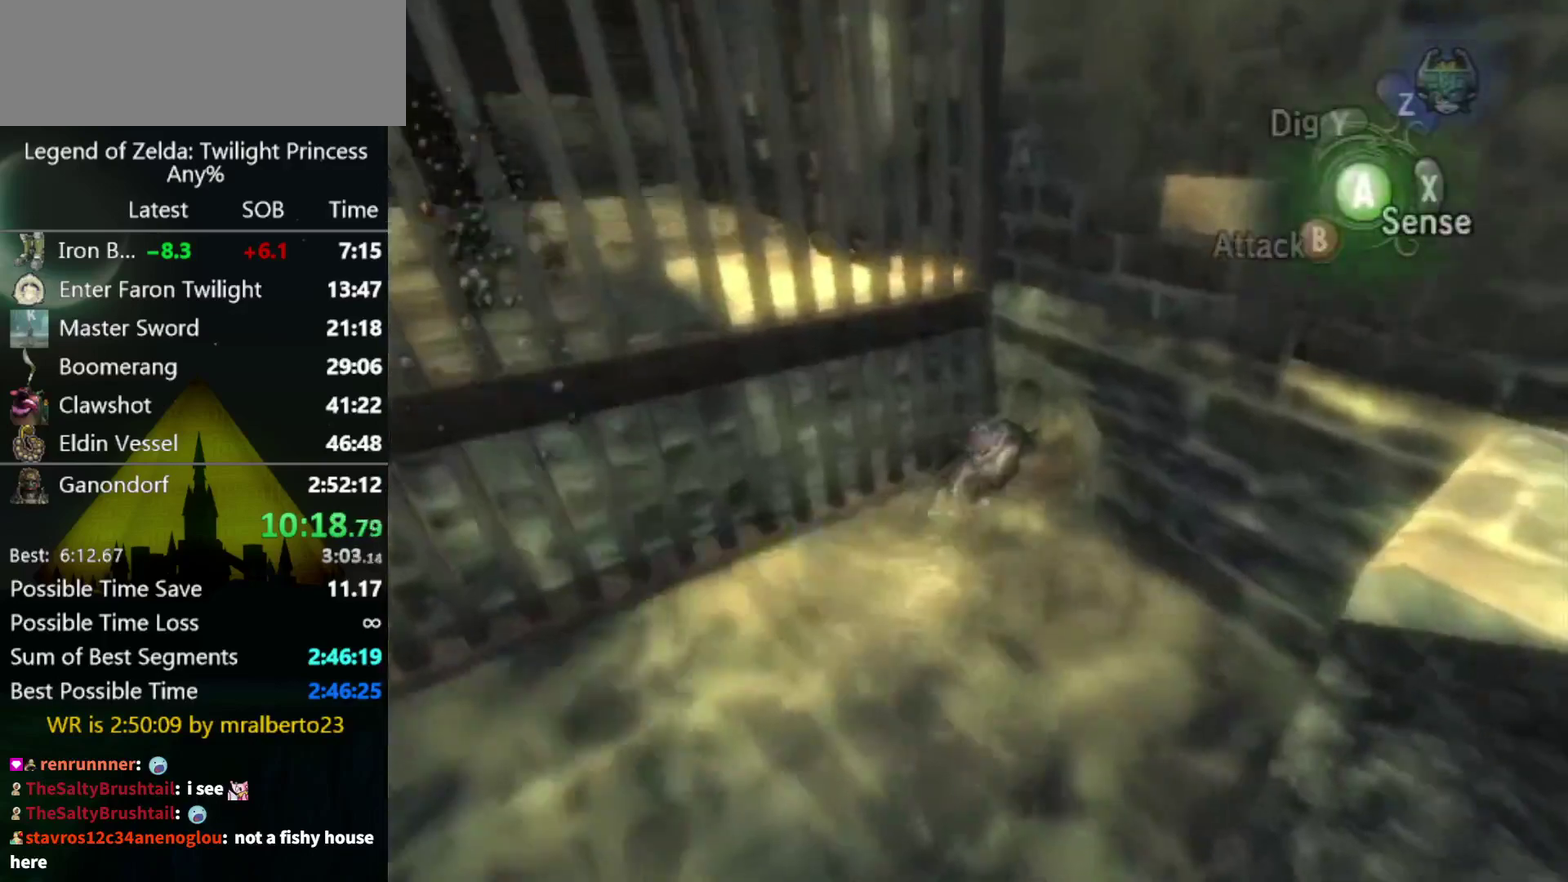
{"buttons": [], "left_stick": "up", "right_stick": "center", "events": [[133, "left_stick", "up-right"], [233, "left_stick", "up"]]}
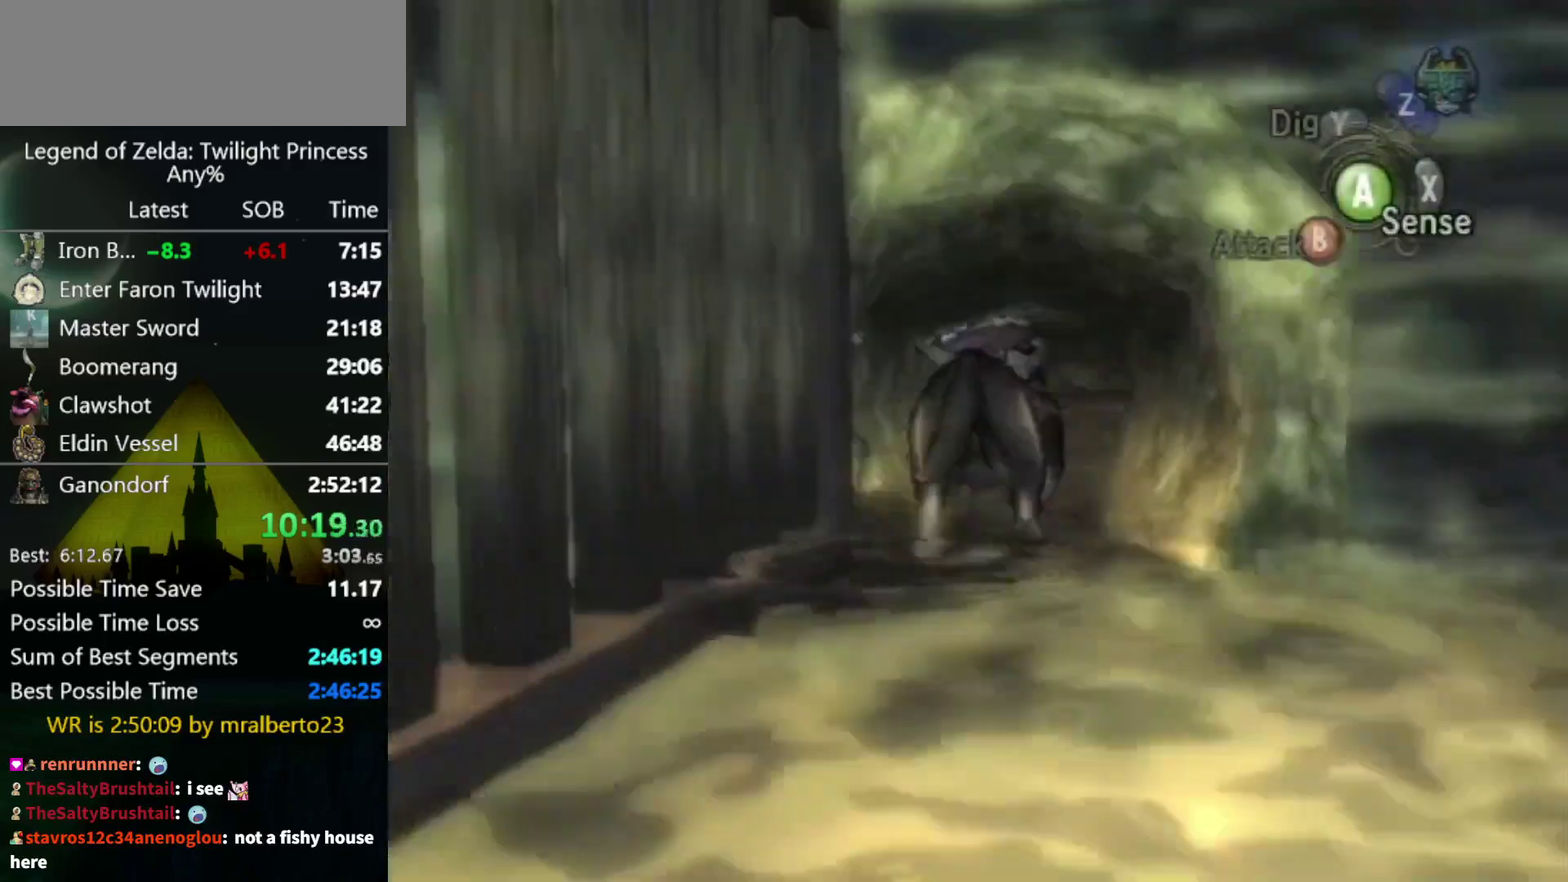
{"buttons": [], "left_stick": "up", "right_stick": "center", "events": []}
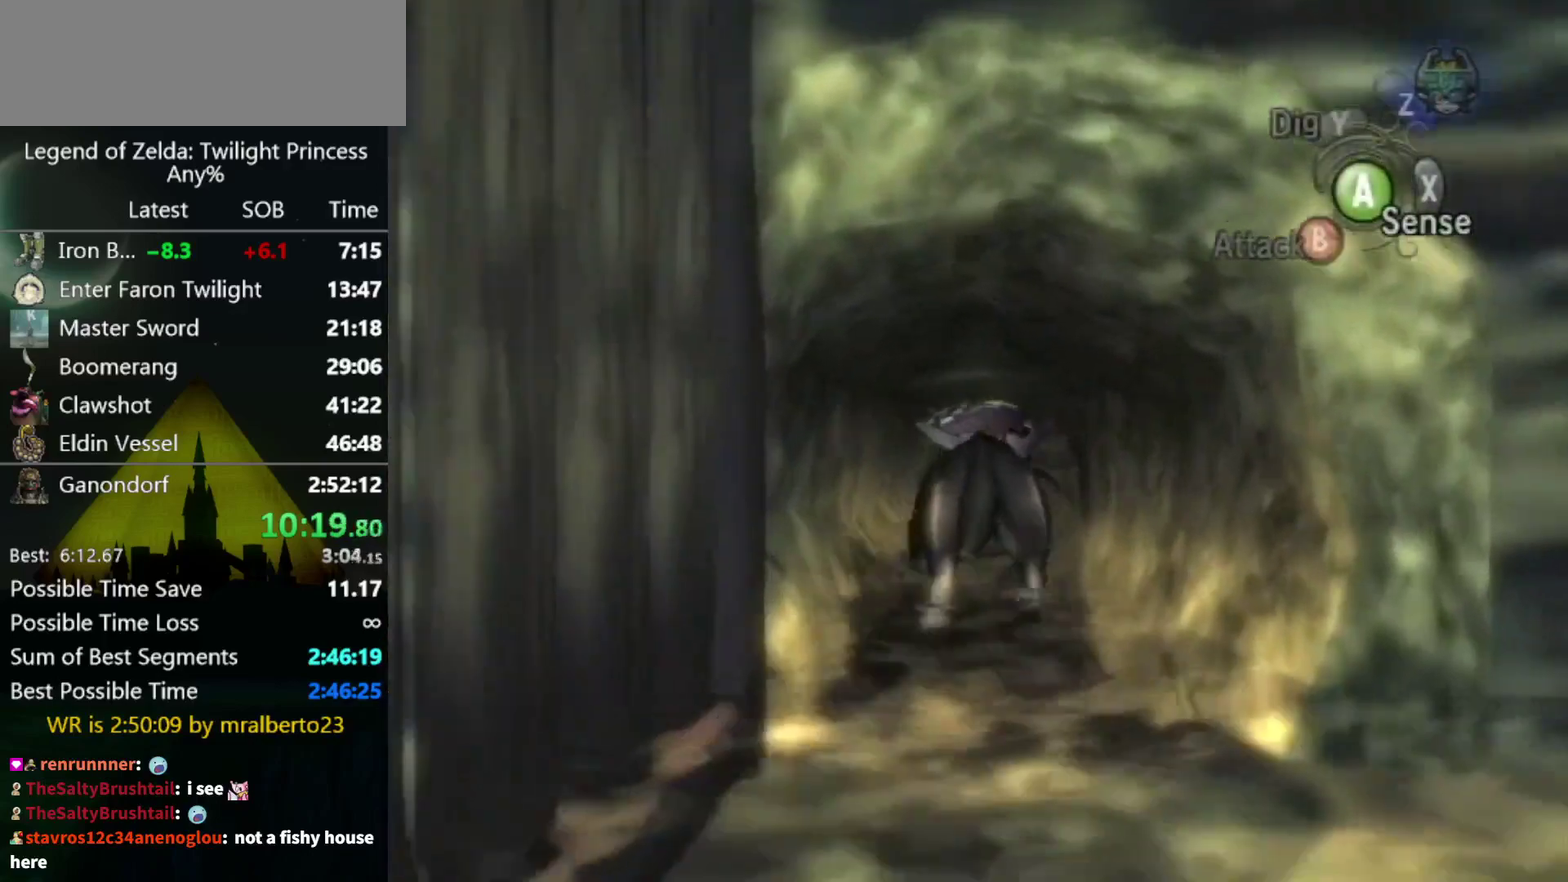
{"buttons": [], "left_stick": "up", "right_stick": "center", "events": []}
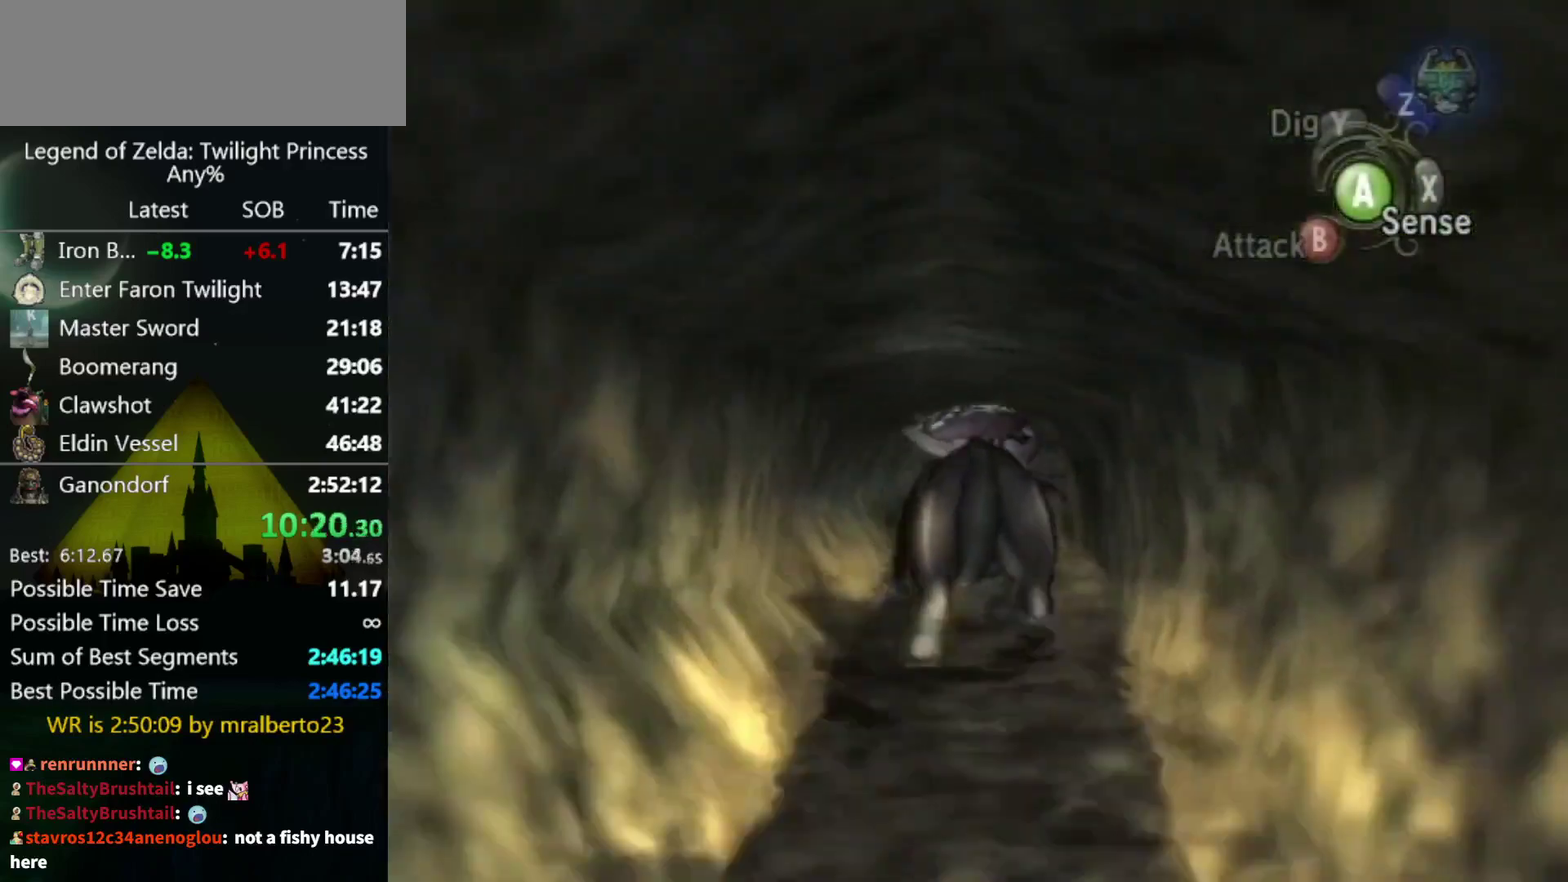
{"buttons": [], "left_stick": "up", "right_stick": "center", "events": []}
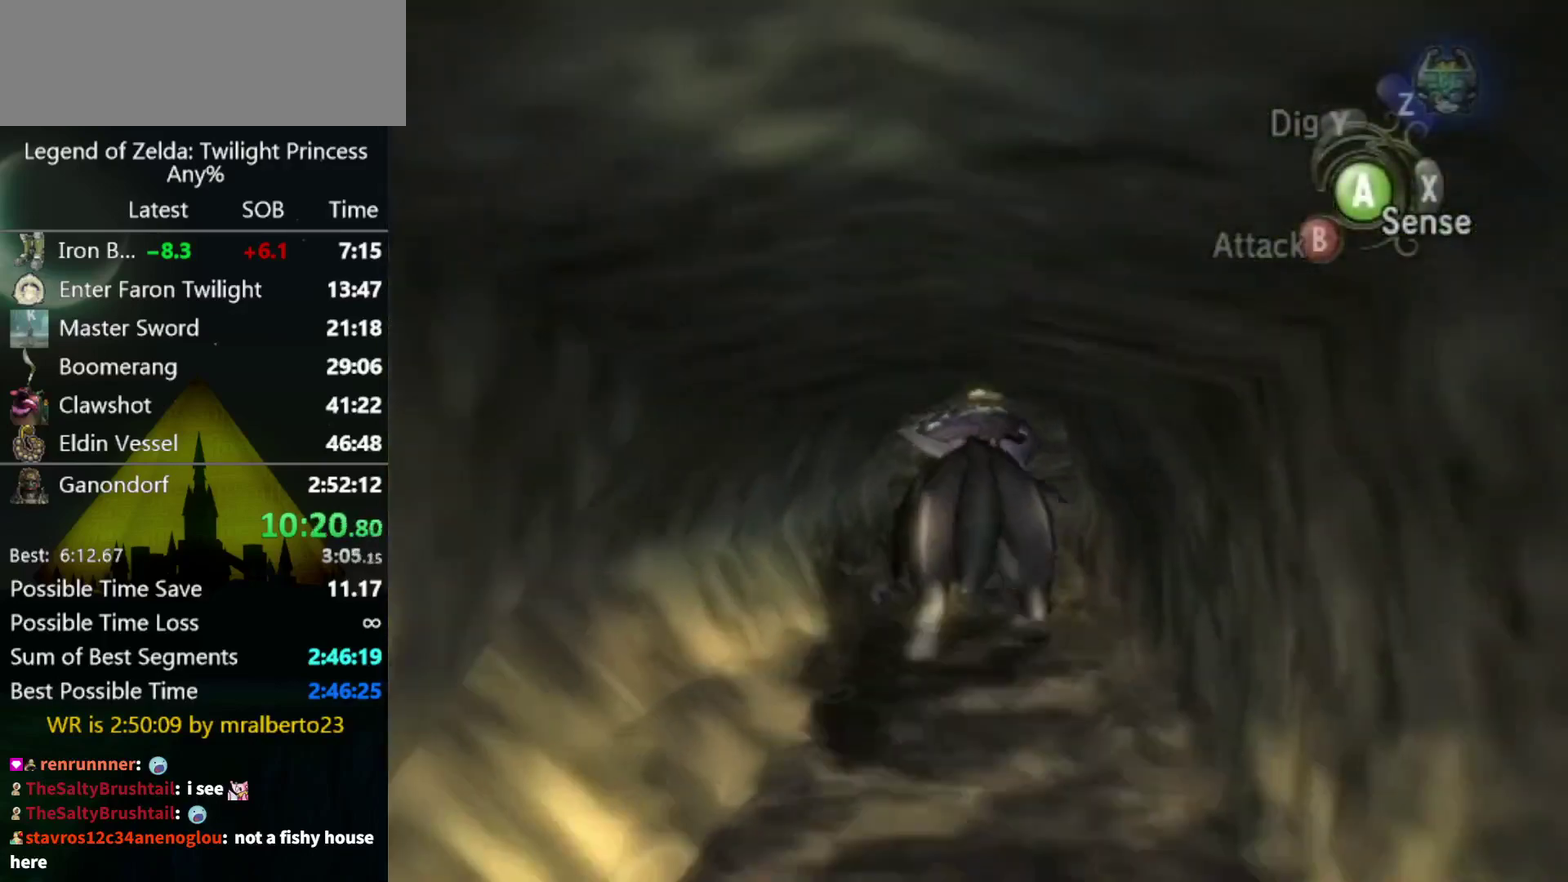
{"buttons": [], "left_stick": "up", "right_stick": "center", "events": []}
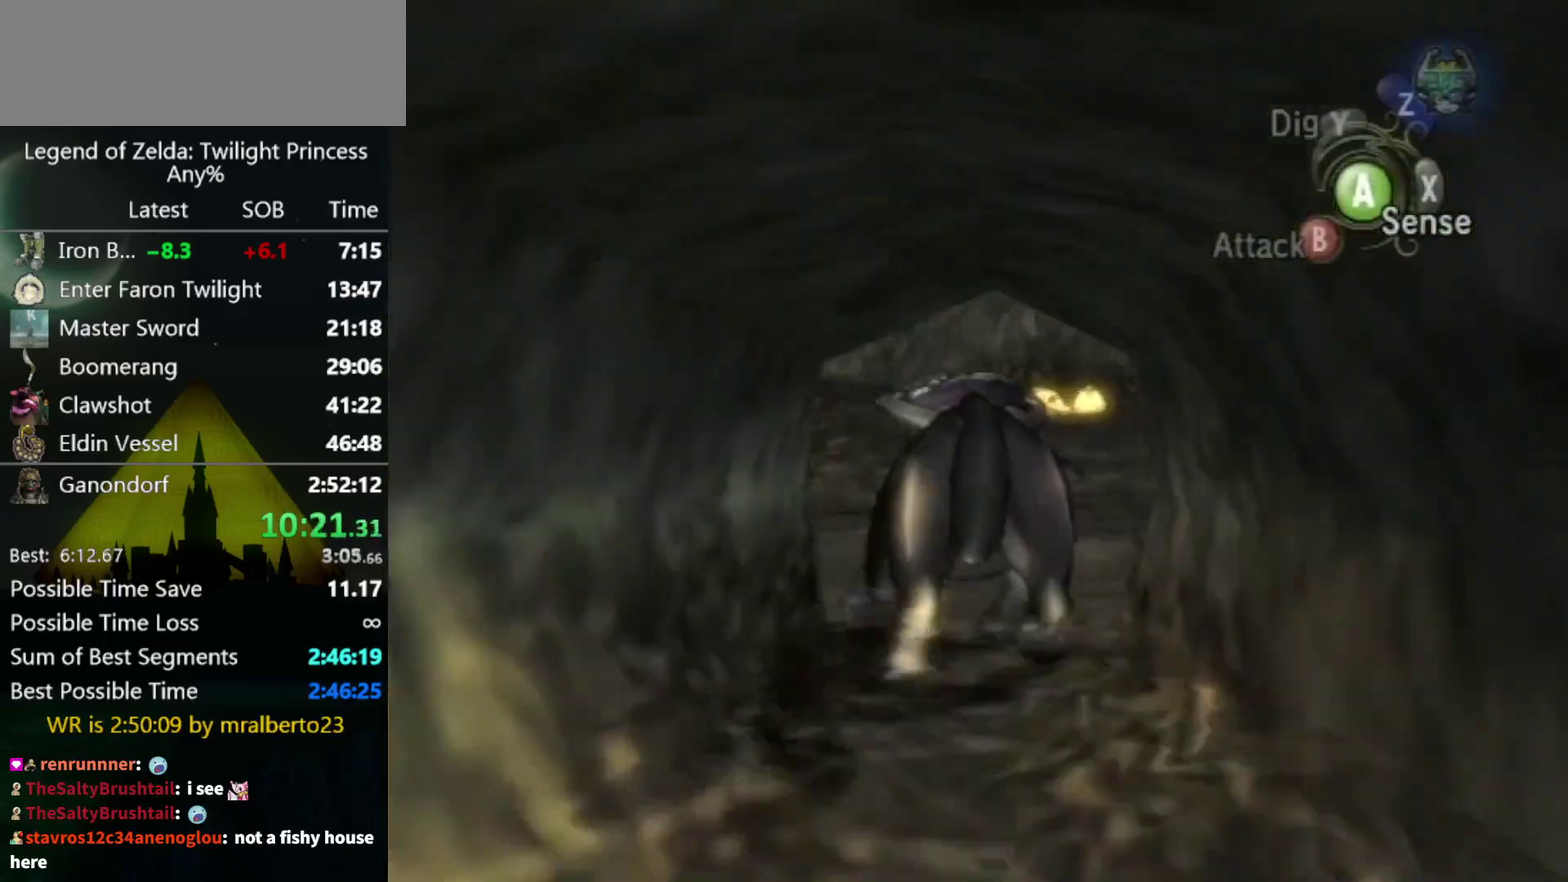
{"buttons": ["A"], "left_stick": "up", "right_stick": "center", "events": [[167, "A", "down"], [233, "A", "up"], [467, "A", "down"]]}
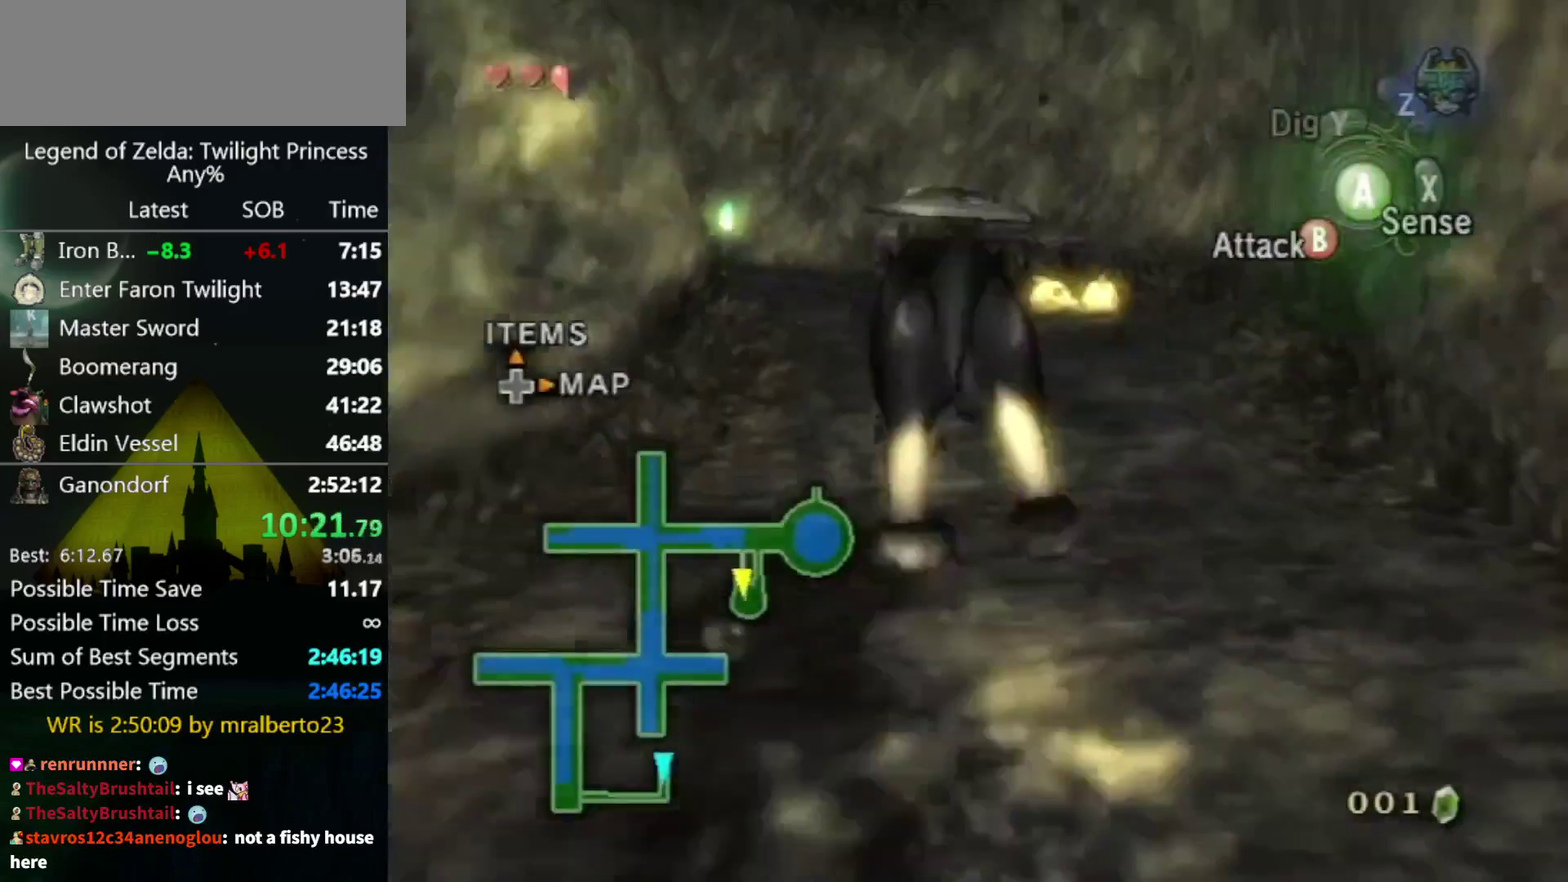
{"buttons": [], "left_stick": "up-left", "right_stick": "center", "events": [[33, "A", "up"], [167, "A", "down"], [267, "A", "up"], [267, "left_stick", "up-left"]]}
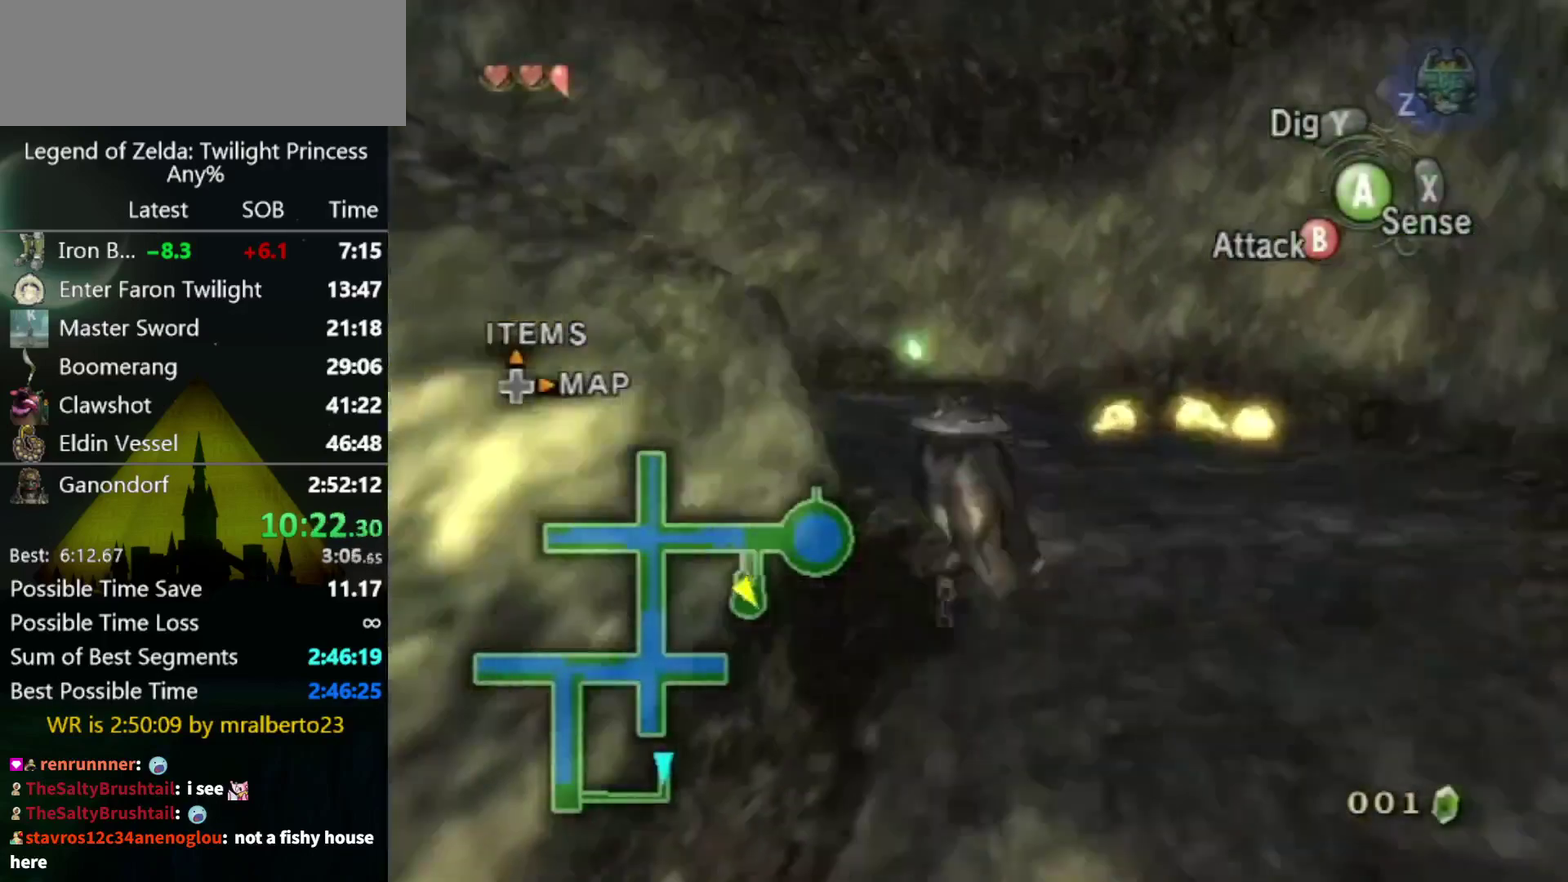
{"buttons": [], "left_stick": "up-left", "right_stick": "right", "events": [[67, "right_stick", "right"]]}
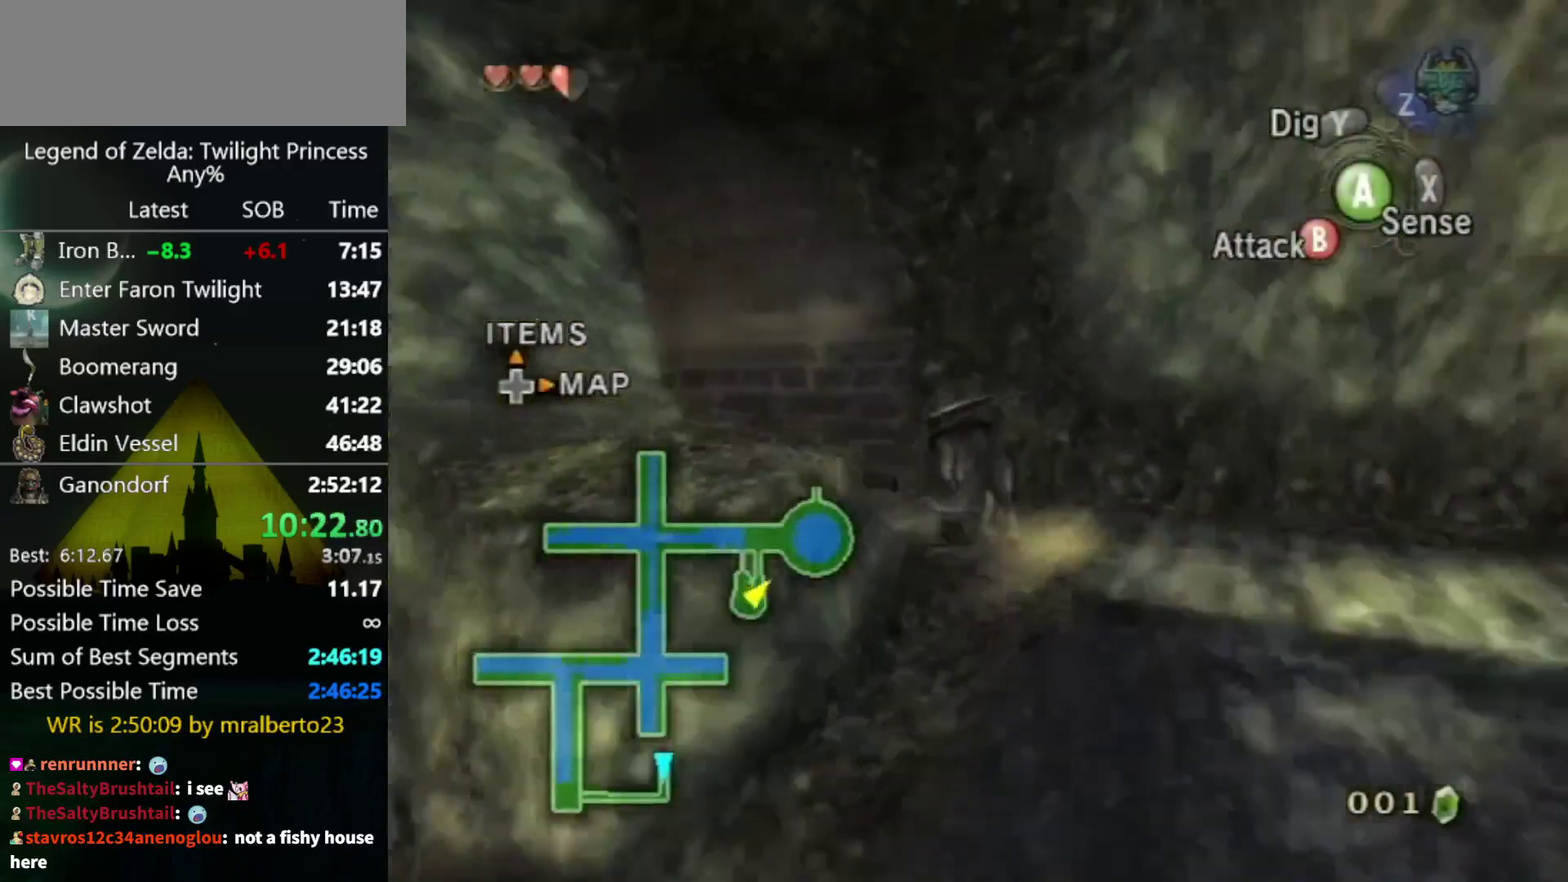
{"buttons": [], "left_stick": "up", "right_stick": "center", "events": [[300, "left_stick", "up"], [300, "right_stick", "center"]]}
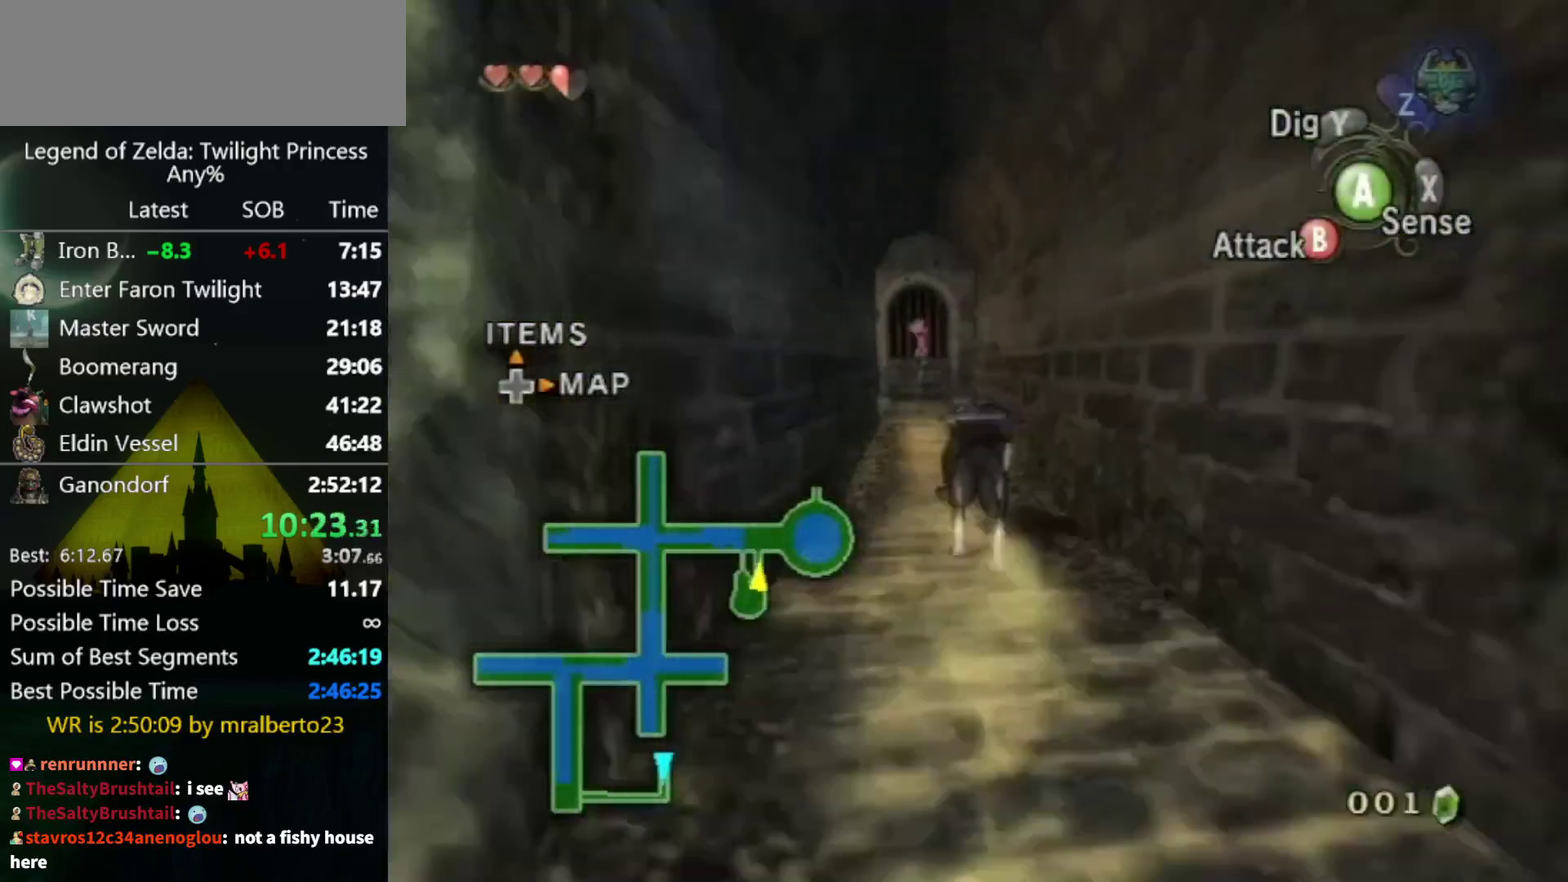
{"buttons": [], "left_stick": "up", "right_stick": "center", "events": [[67, "A", "down"], [133, "A", "up"], [133, "left_stick", "up-left"], [300, "left_stick", "up"], [333, "A", "down"], [467, "A", "up"]]}
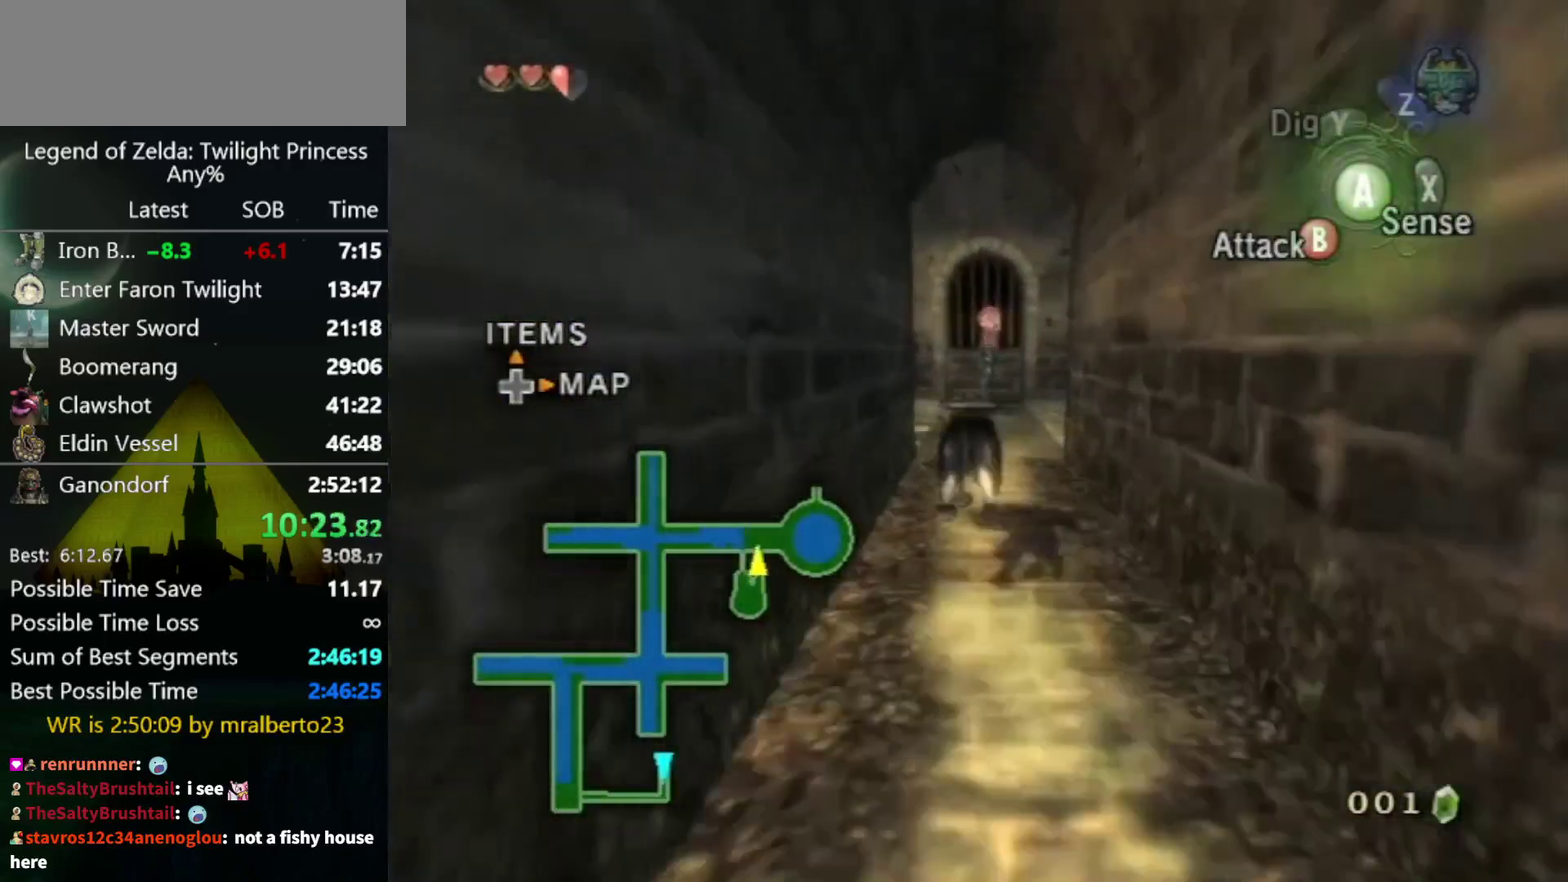
{"buttons": [], "left_stick": "center", "right_stick": "center", "events": [[33, "A", "down"], [100, "A", "up"], [333, "L1", "down"], [333, "left_stick", "center"], [367, "A", "down"], [500, "A", "up"], [500, "L1", "up"]]}